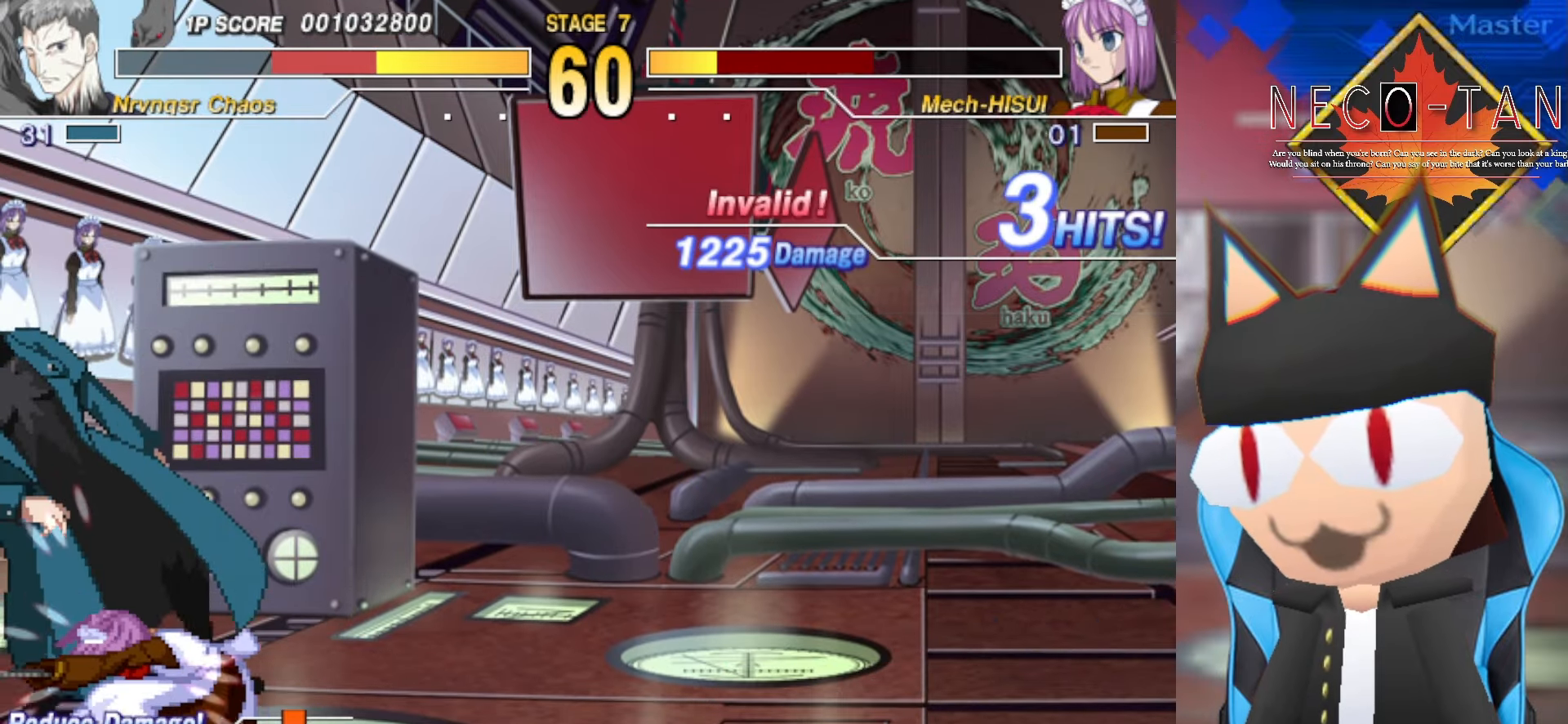
Gameplay with a controller (arcade stick); each line is a JSON object with the inputs held at the frame after it. "events" lists button and stick changes between this image and that frame as [ms after this image, input, new state], when the widget could be followed in between. Not read: L3 R3 other_buttons.
{"buttons": [], "left_stick": "right", "events": [[184, "L2", "down"], [250, "L2", "up"], [350, "L2", "down"], [434, "L2", "up"]]}
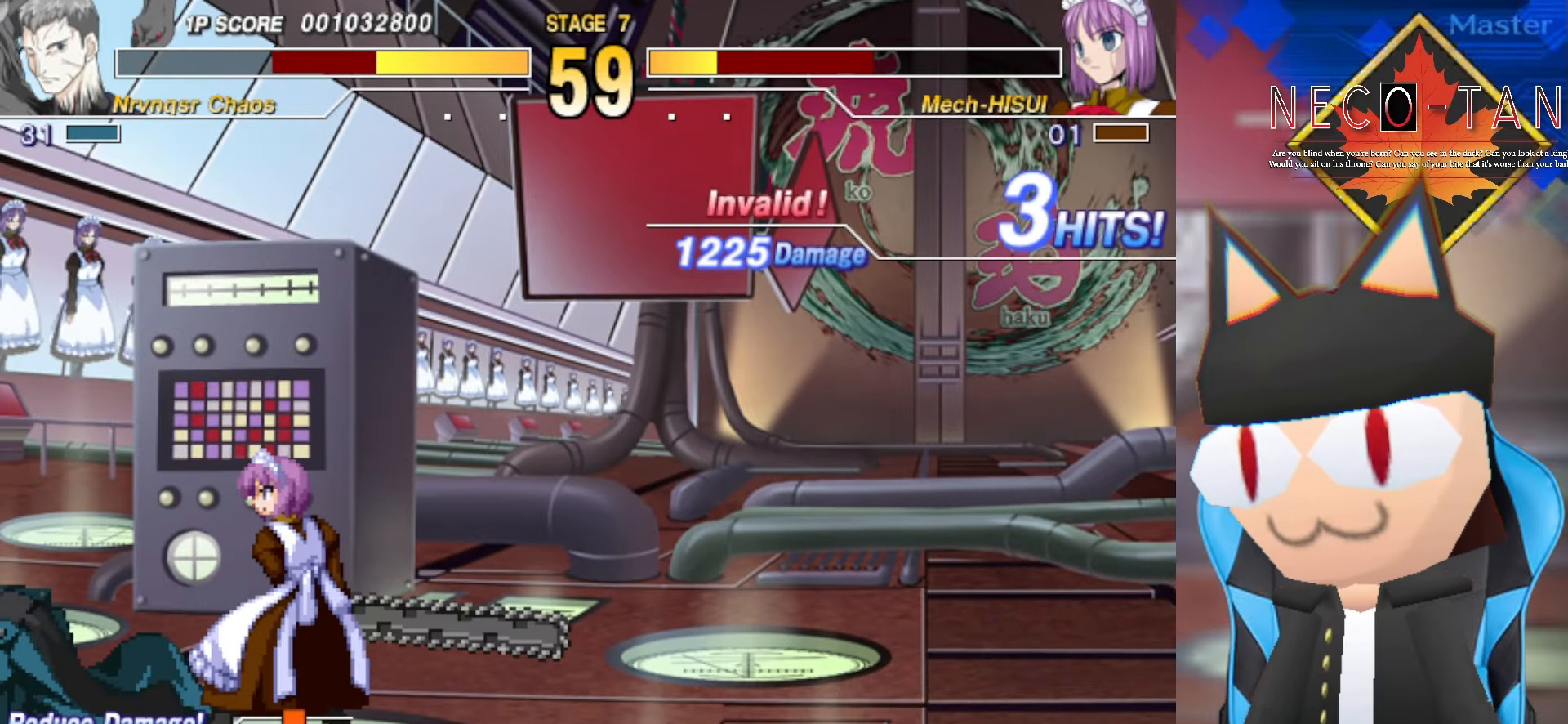
{"buttons": ["L2"], "left_stick": "right", "events": [[450, "L2", "down"]]}
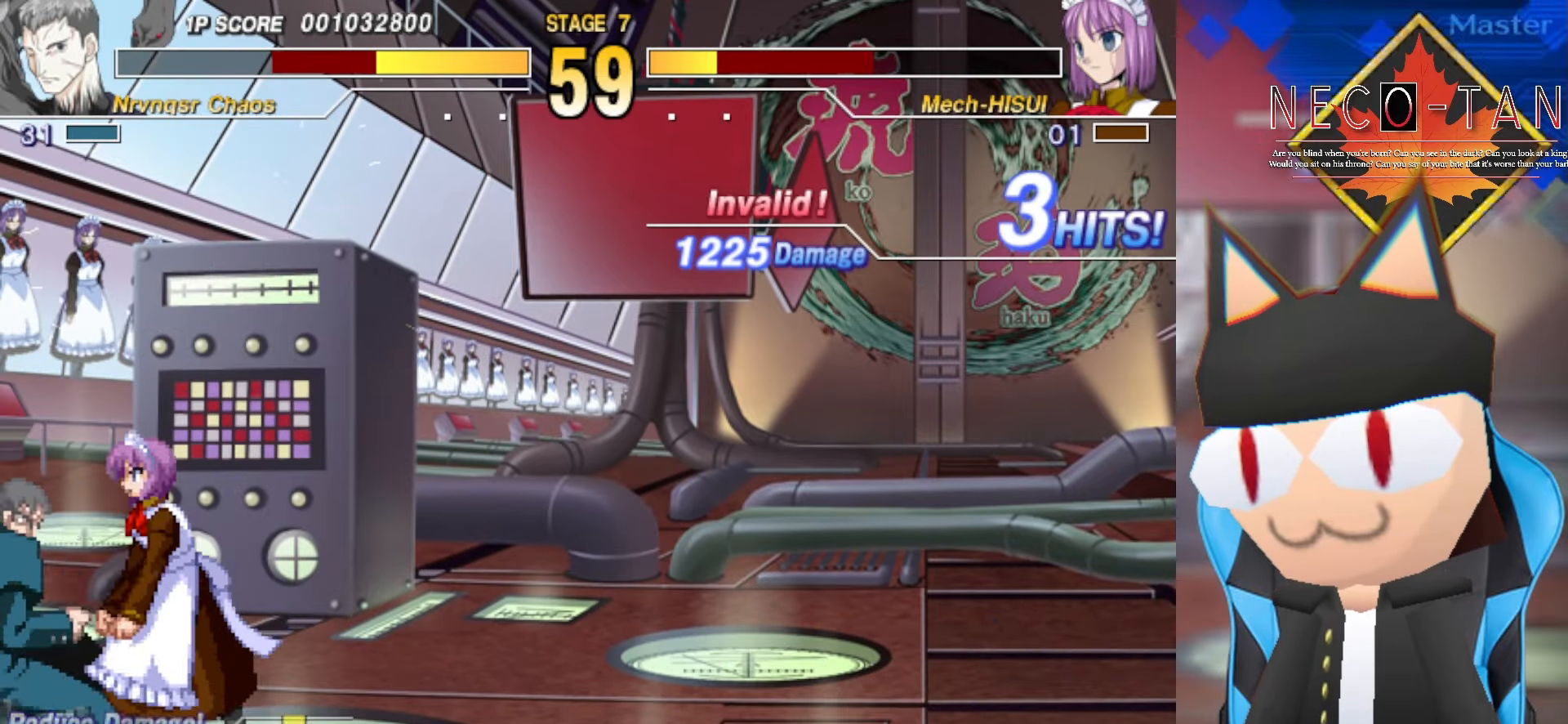
{"buttons": ["CIRCLE"], "left_stick": "center", "events": [[17, "L2", "up"], [100, "L2", "down"], [250, "L2", "up"], [284, "R2", "down"], [350, "R2", "up"], [367, "left_stick", "center"], [434, "CIRCLE", "down"]]}
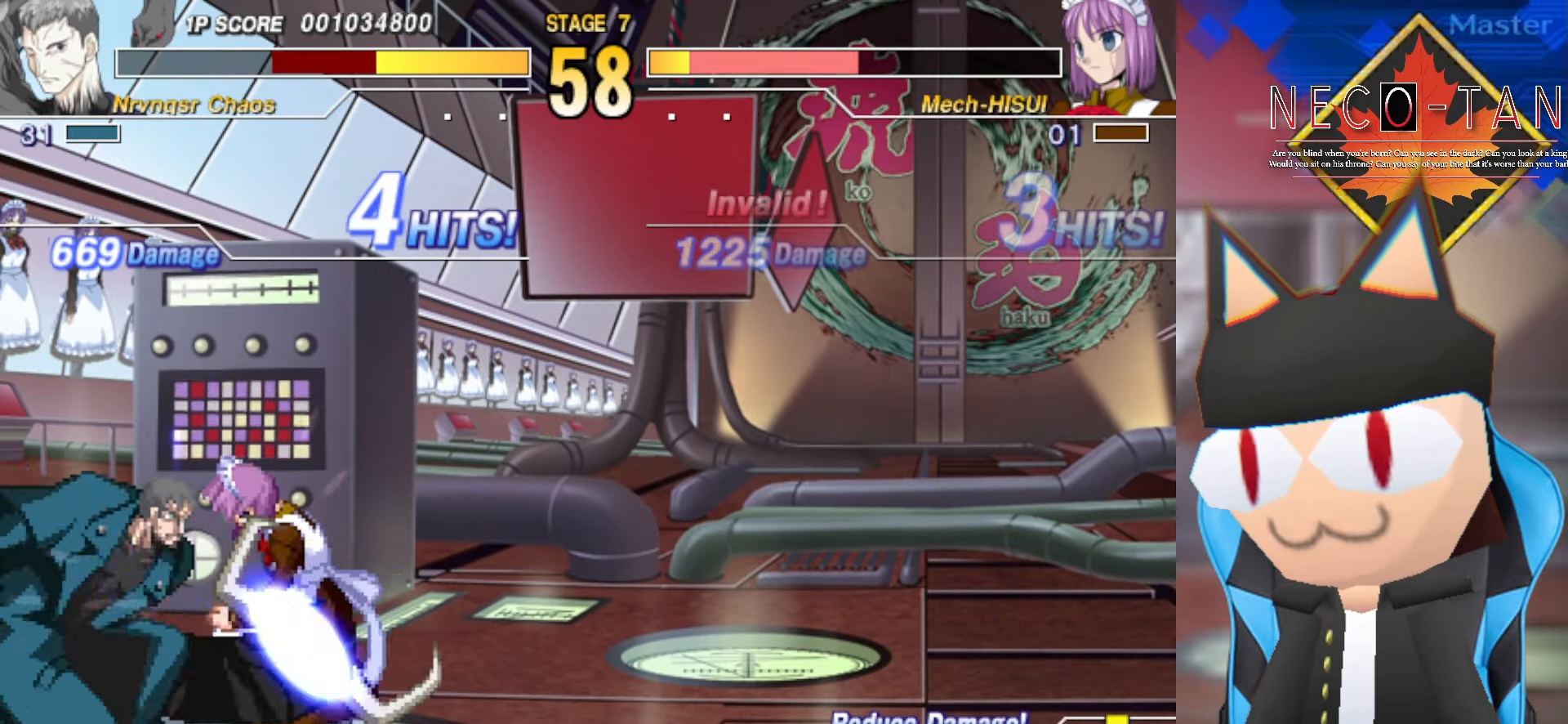
{"buttons": ["CIRCLE"], "left_stick": "right", "events": [[17, "CIRCLE", "up"], [67, "CIRCLE", "down"], [150, "CIRCLE", "up"], [200, "CIRCLE", "down"], [284, "CIRCLE", "up"], [350, "CIRCLE", "down"], [400, "left_stick", "right"], [434, "CIRCLE", "up"], [500, "CIRCLE", "down"]]}
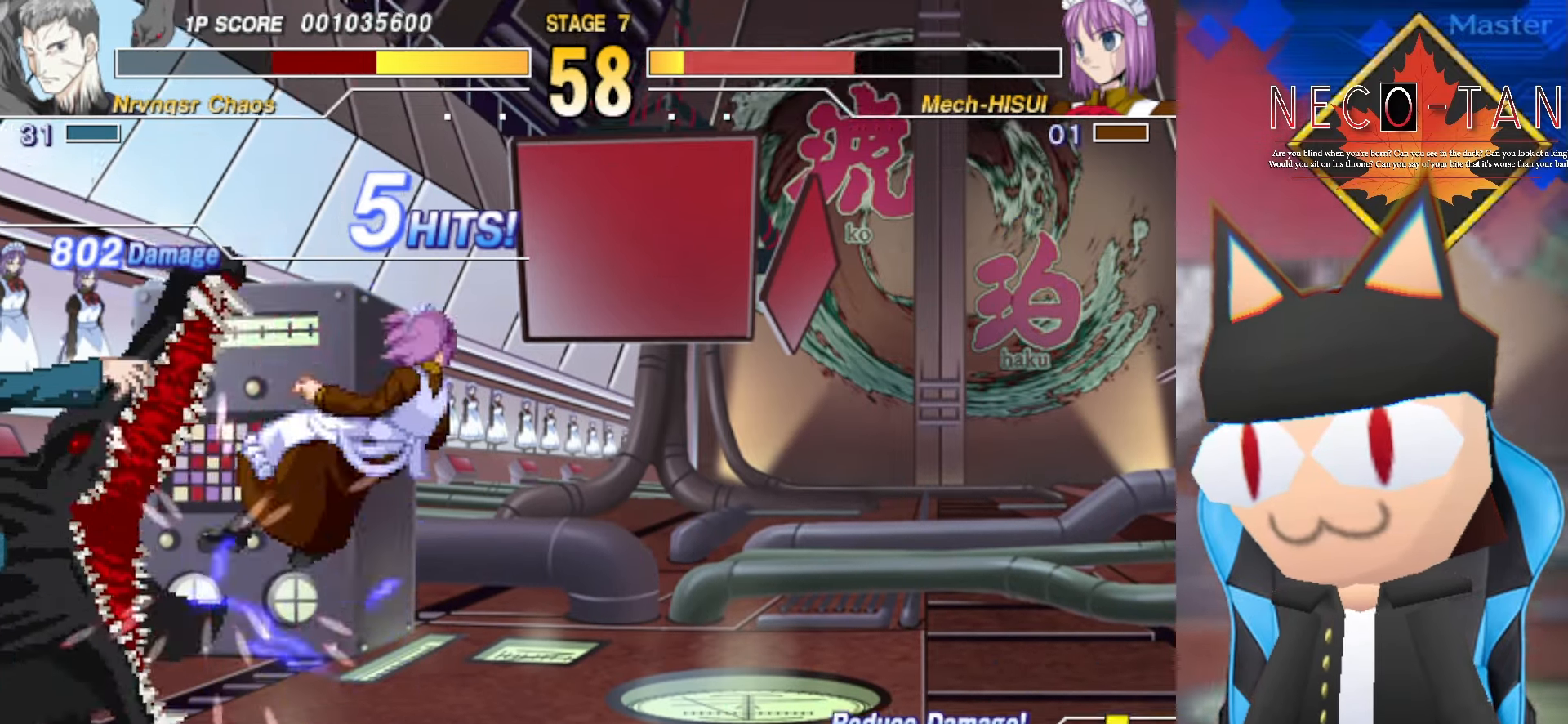
{"buttons": [], "left_stick": "right", "events": [[67, "CIRCLE", "up"], [134, "CIRCLE", "down"], [217, "CIRCLE", "up"], [267, "CIRCLE", "down"], [350, "CIRCLE", "up"], [400, "CIRCLE", "down"], [500, "CIRCLE", "up"]]}
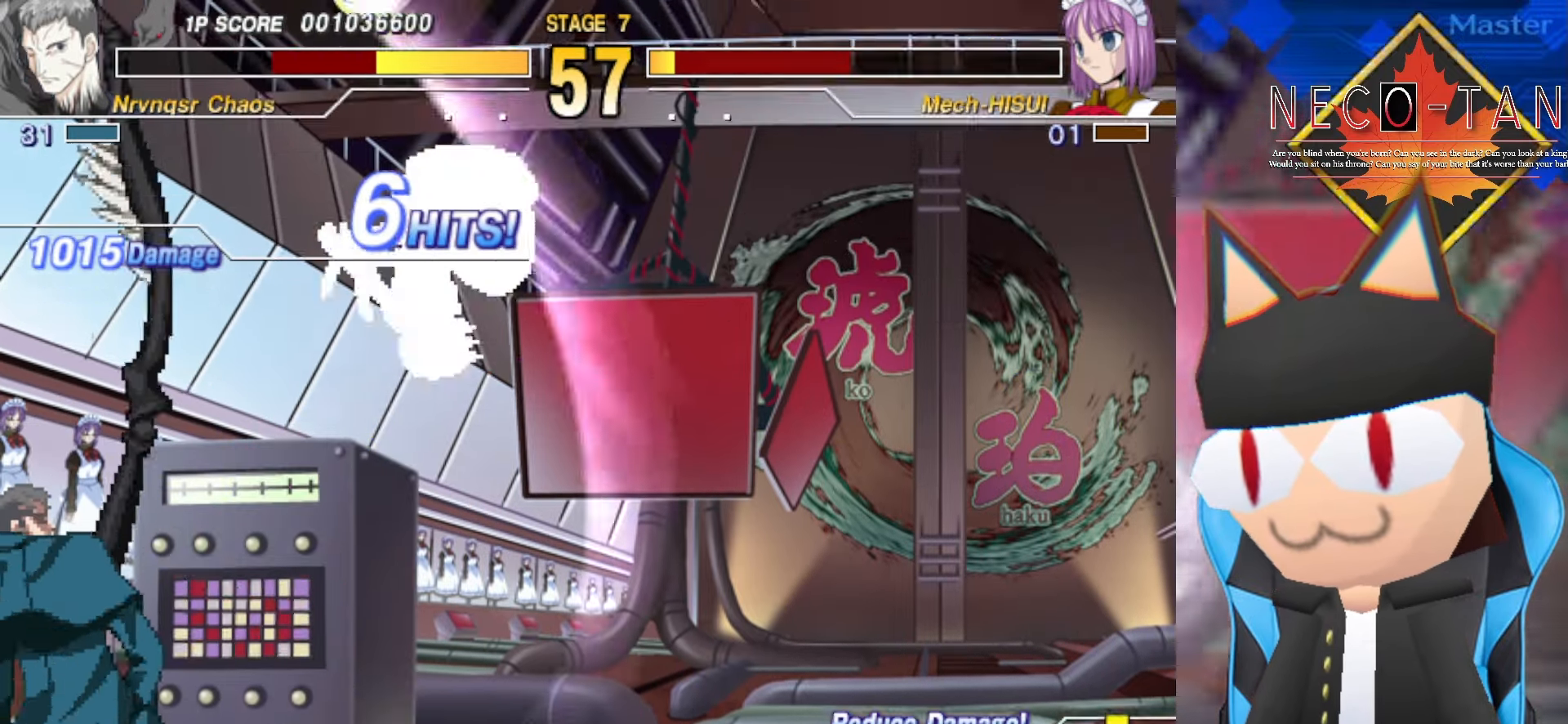
{"buttons": [], "left_stick": "center", "events": [[50, "CIRCLE", "down"], [134, "CIRCLE", "up"], [184, "CIRCLE", "down"], [267, "CIRCLE", "up"], [417, "left_stick", "center"]]}
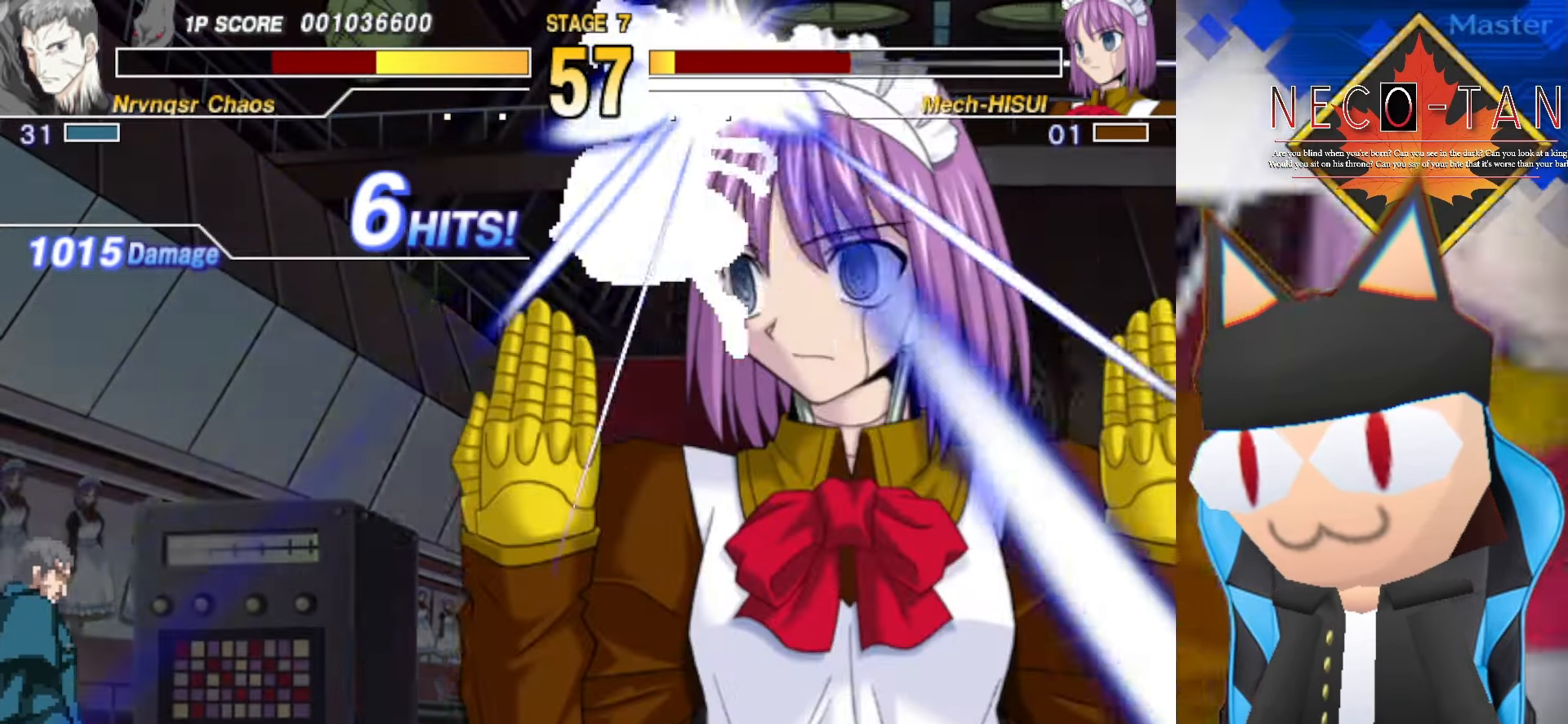
{"buttons": [], "left_stick": "right", "events": [[350, "left_stick", "right"]]}
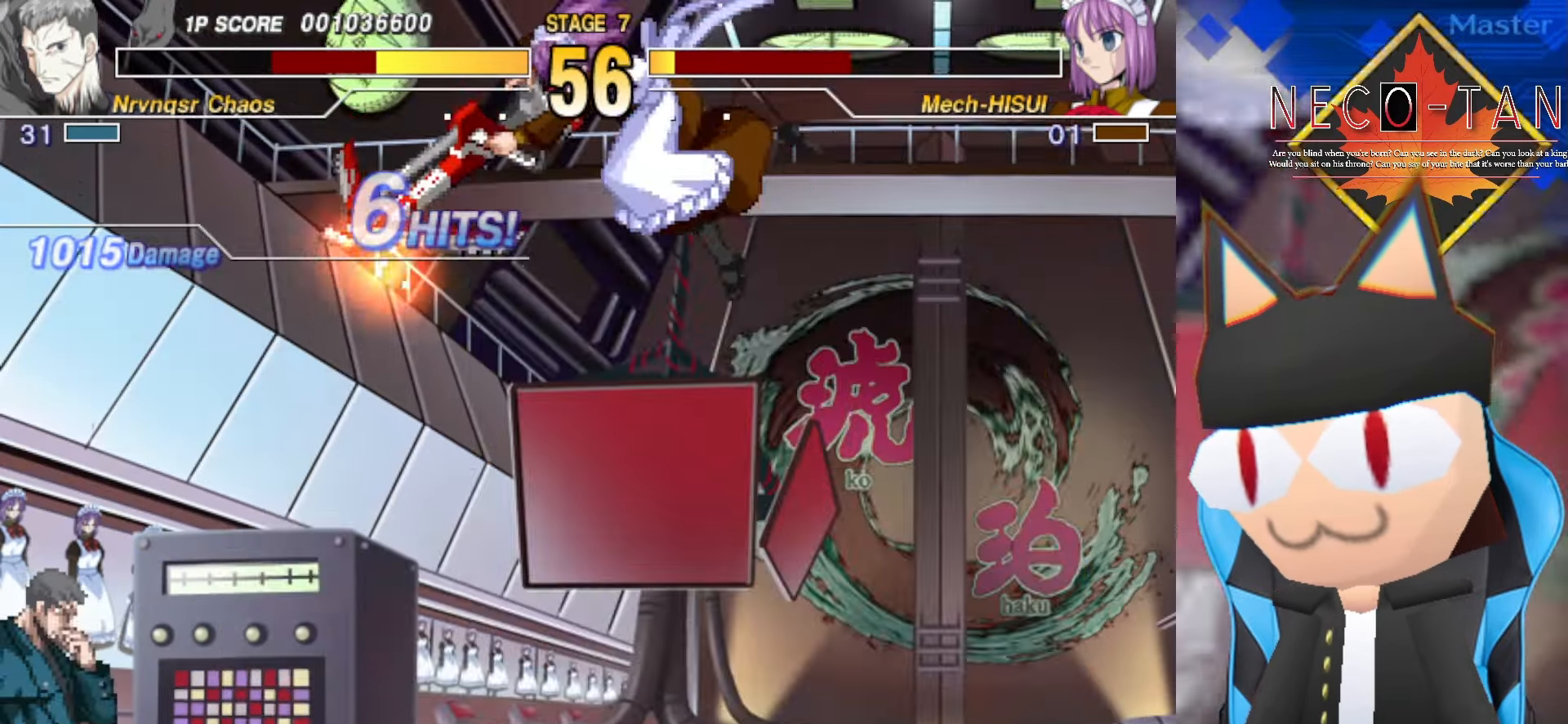
{"buttons": [], "left_stick": "right", "events": []}
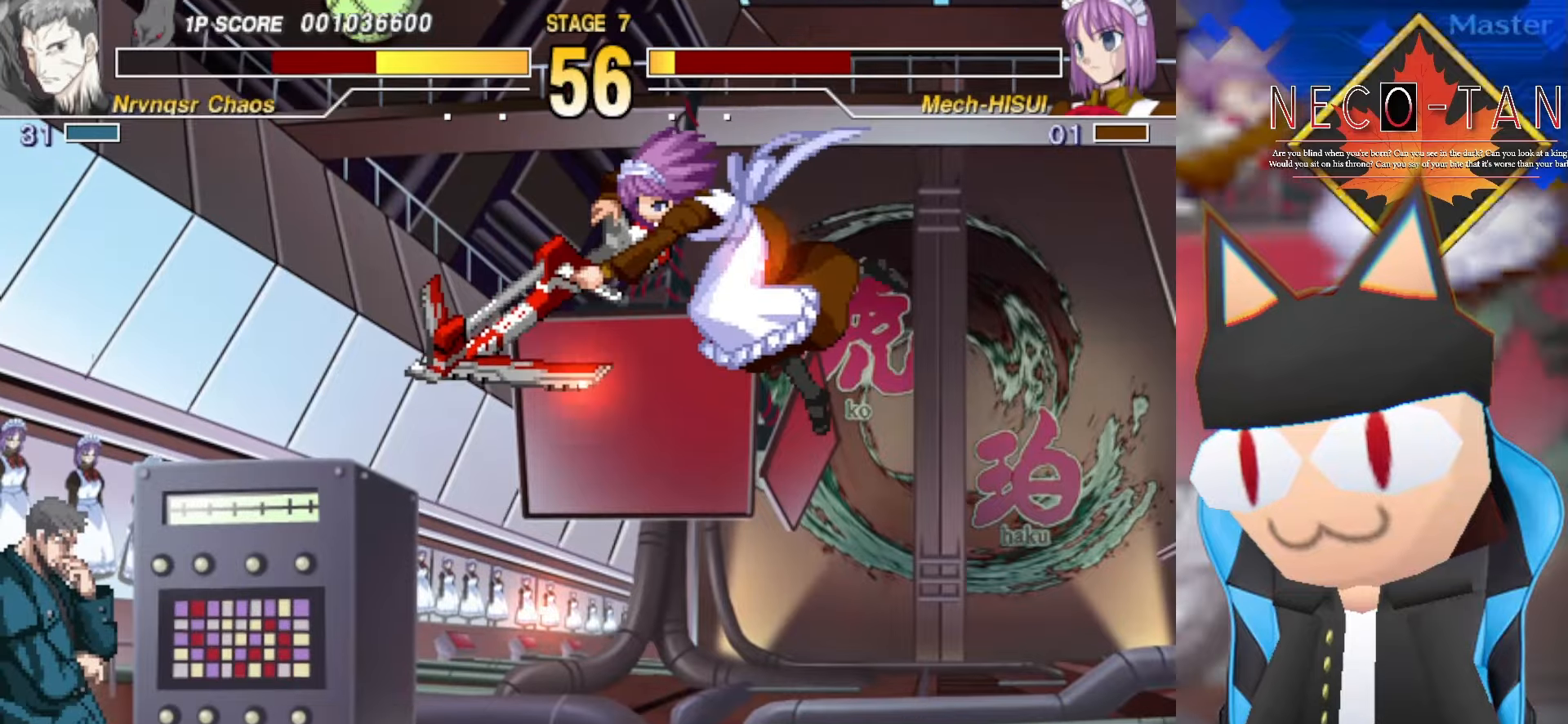
{"buttons": ["L1"], "left_stick": "right", "events": [[83, "L1", "down"]]}
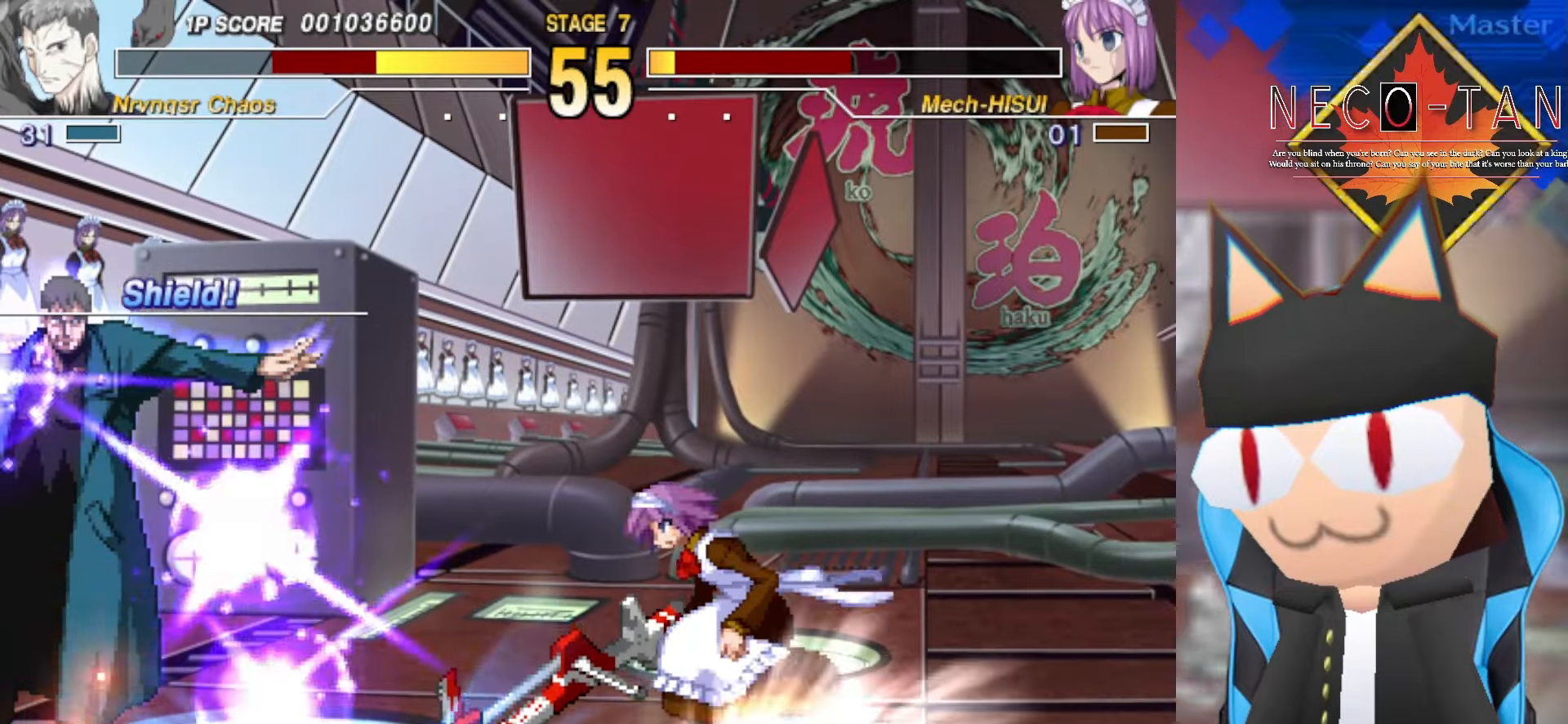
{"buttons": ["CIRCLE"], "left_stick": "right", "events": [[350, "L1", "up"], [450, "CIRCLE", "down"]]}
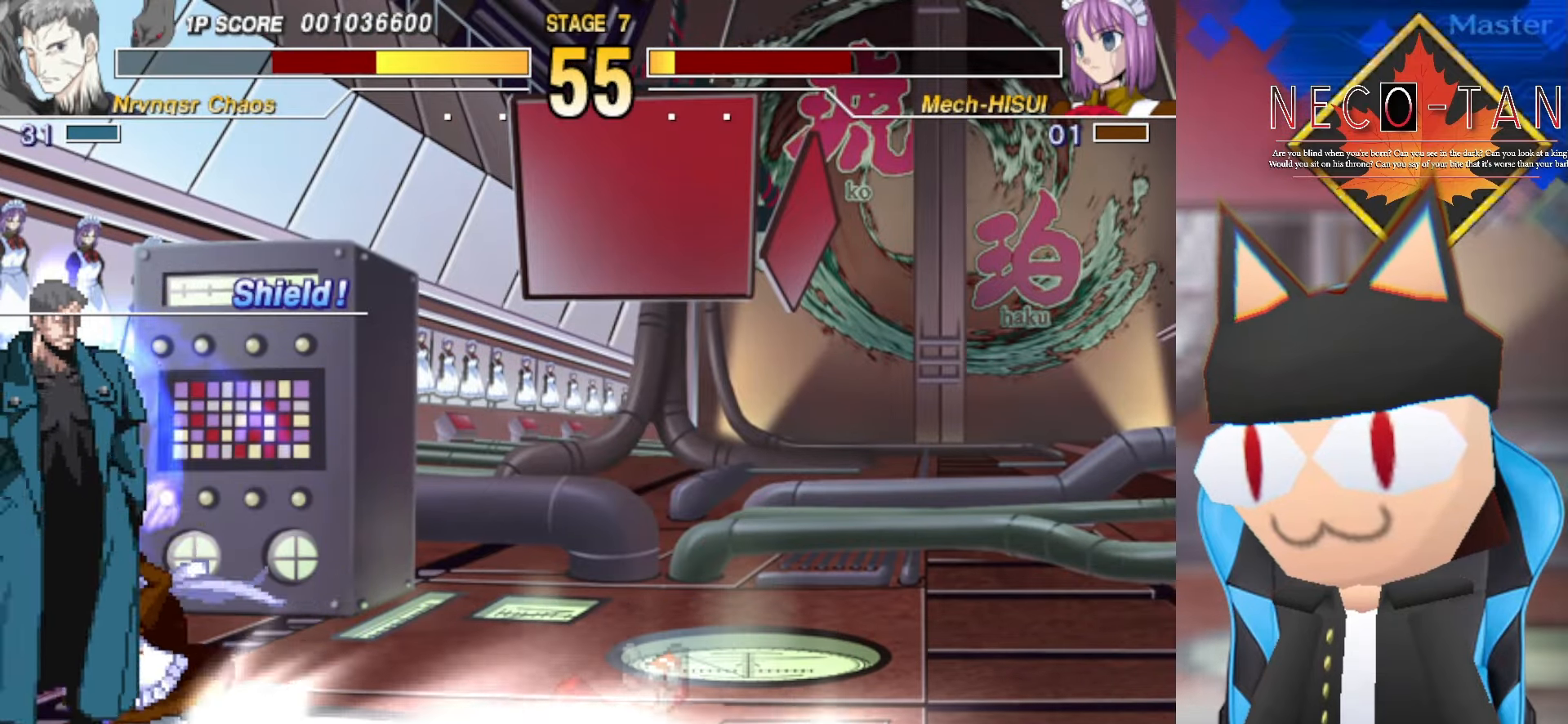
{"buttons": [], "left_stick": "right", "events": [[100, "CIRCLE", "up"], [116, "CIRCLE", "down"], [183, "CIRCLE", "up"], [250, "CIRCLE", "down"], [333, "CIRCLE", "up"], [400, "CIRCLE", "down"], [483, "CIRCLE", "up"]]}
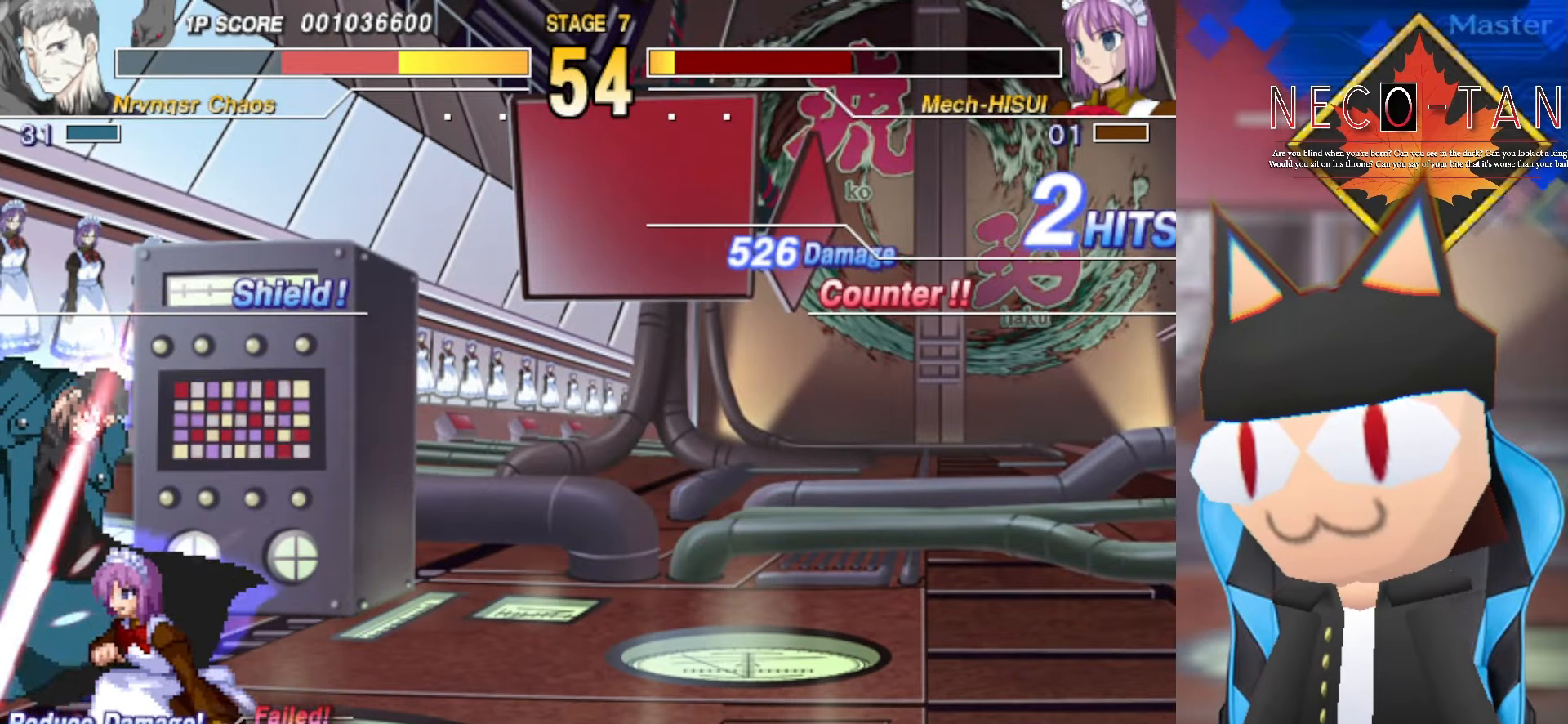
{"buttons": [], "left_stick": "right", "events": [[33, "CIRCLE", "down"], [133, "CIRCLE", "up"], [200, "CIRCLE", "down"], [400, "CIRCLE", "up"]]}
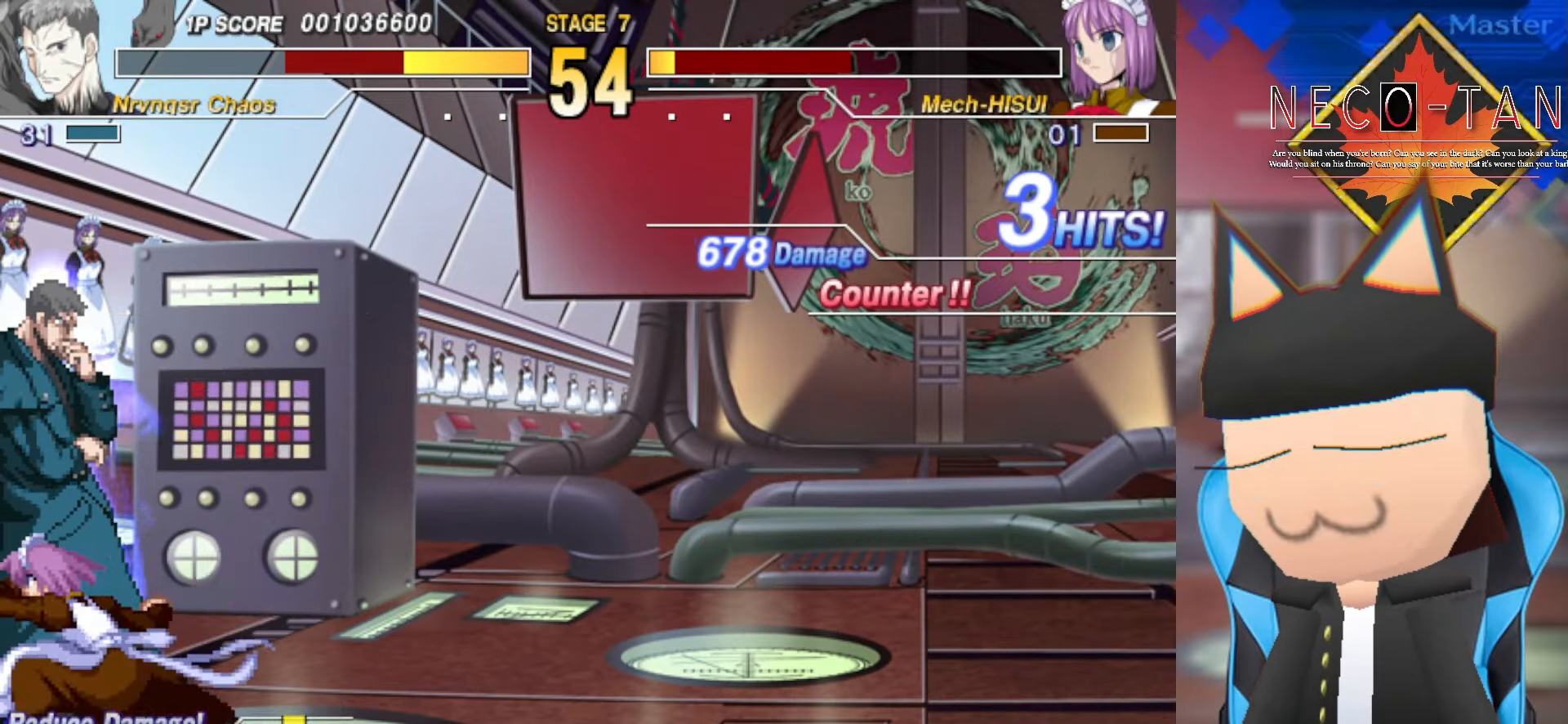
{"buttons": [], "left_stick": "center", "events": [[483, "left_stick", "center"]]}
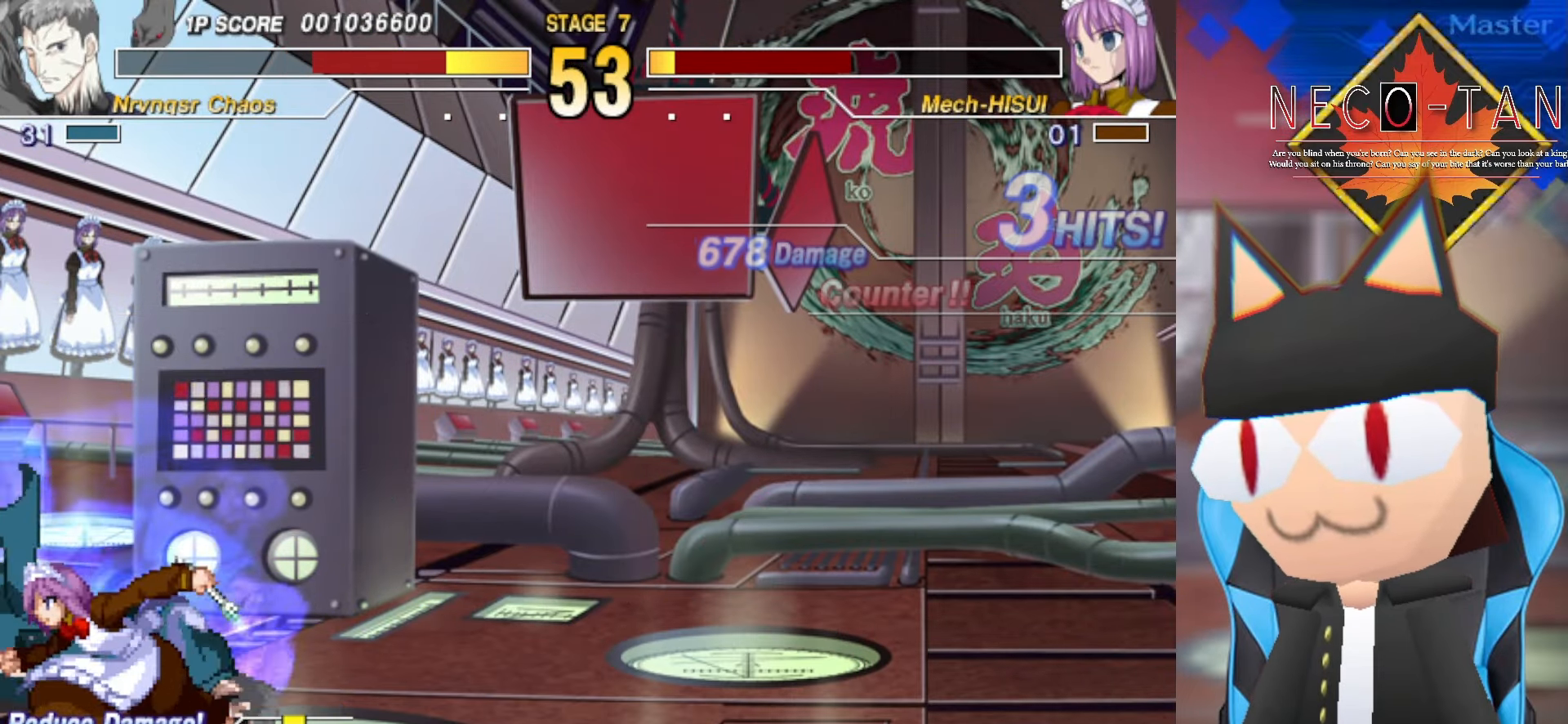
{"buttons": [], "left_stick": "right", "events": [[200, "CIRCLE", "down"], [200, "L2", "down"], [216, "R2", "down"], [333, "R2", "up"], [350, "CIRCLE", "up"], [350, "L2", "up"], [416, "left_stick", "right"]]}
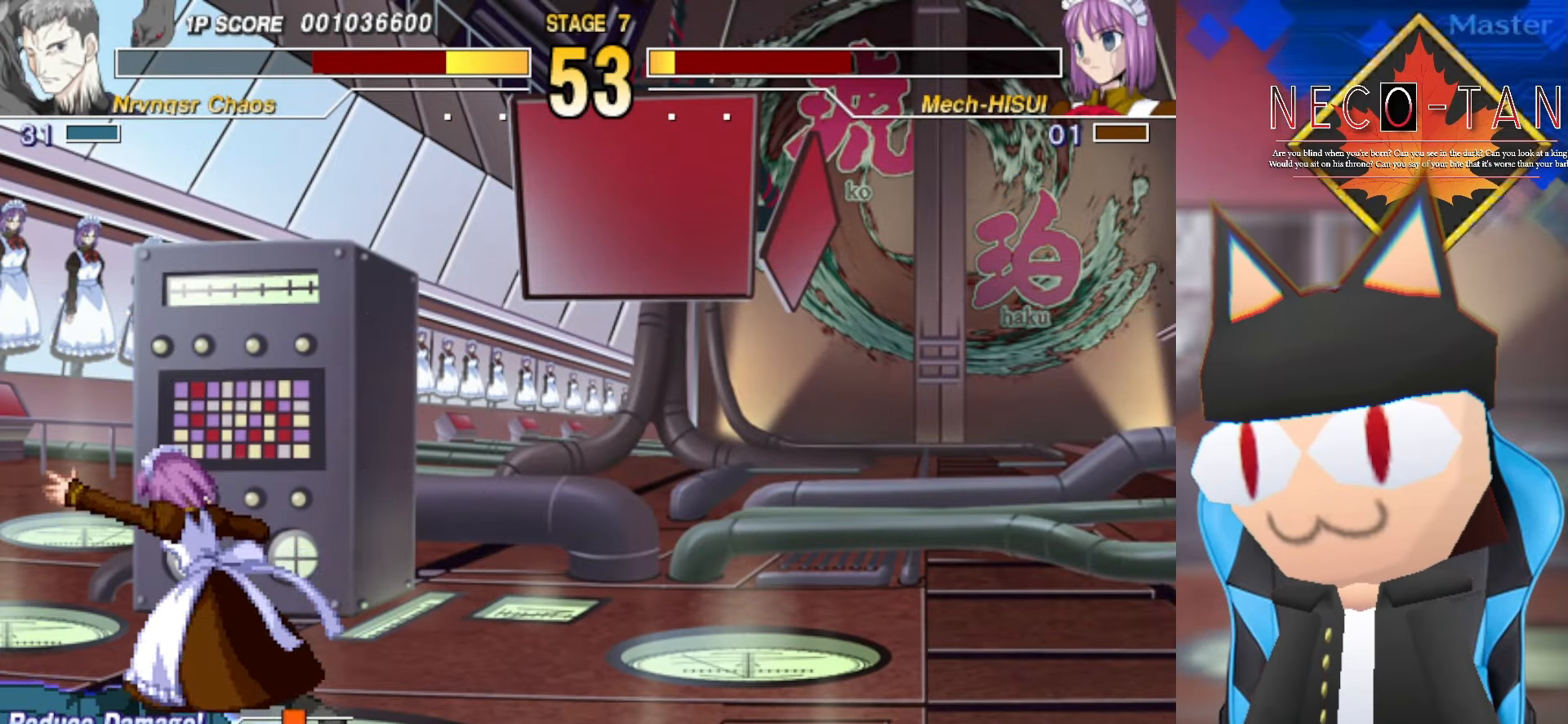
{"buttons": [], "left_stick": "right", "events": []}
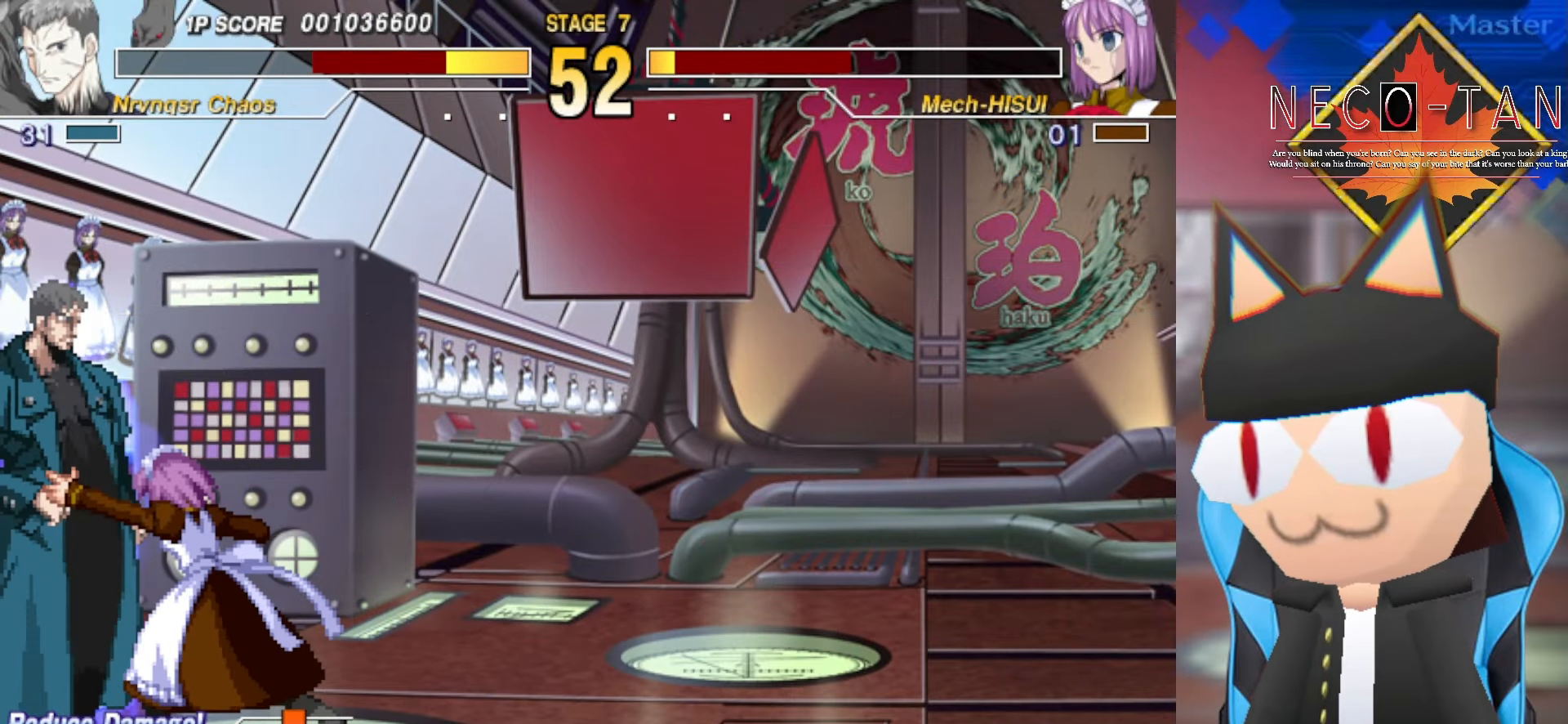
{"buttons": [], "left_stick": "right", "events": [[16, "CIRCLE", "down"], [16, "L2", "down"], [16, "R2", "down"], [200, "CIRCLE", "up"], [200, "R2", "up"], [216, "L2", "up"]]}
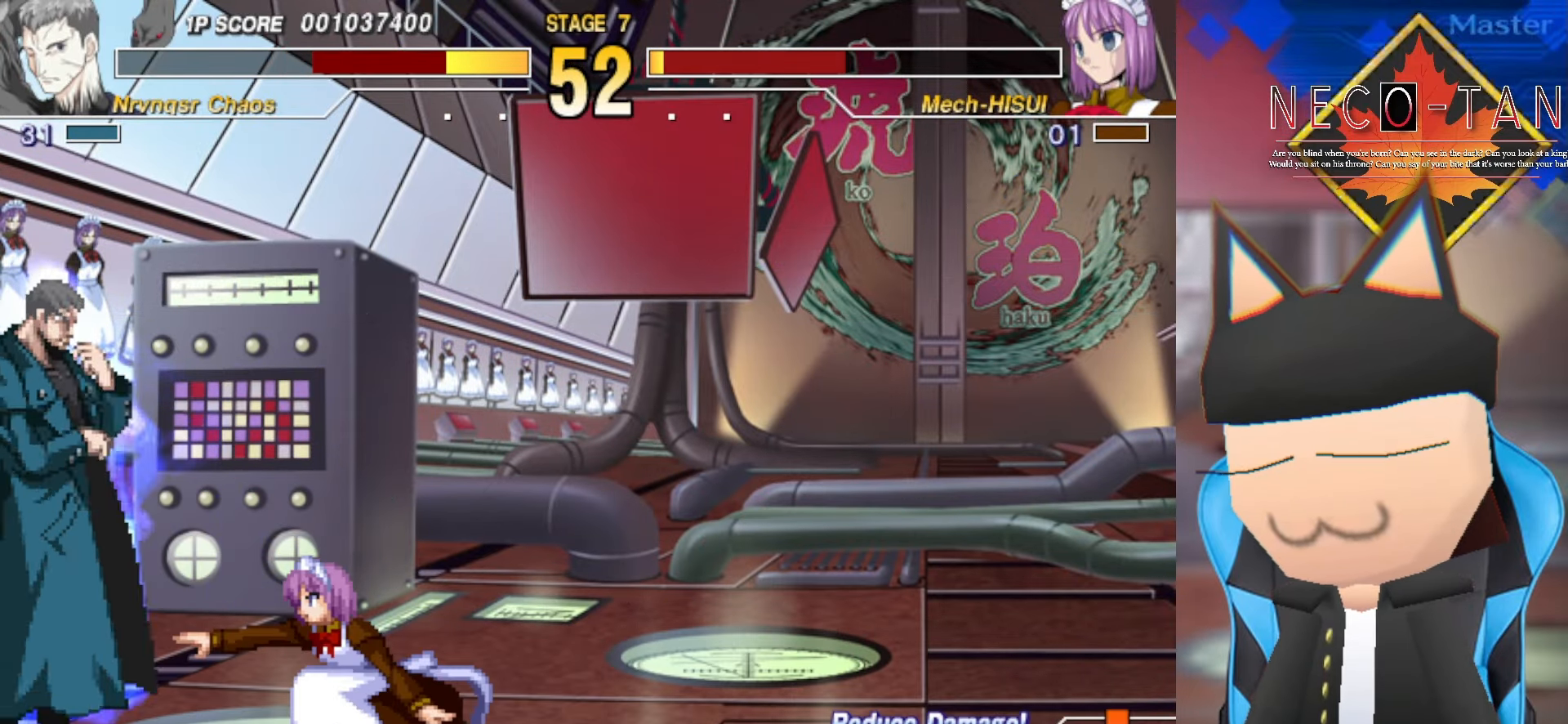
{"buttons": [], "left_stick": "right", "events": [[50, "CIRCLE", "down"], [50, "L2", "down"], [66, "R2", "down"], [233, "R2", "up"], [250, "CIRCLE", "up"], [266, "L2", "up"]]}
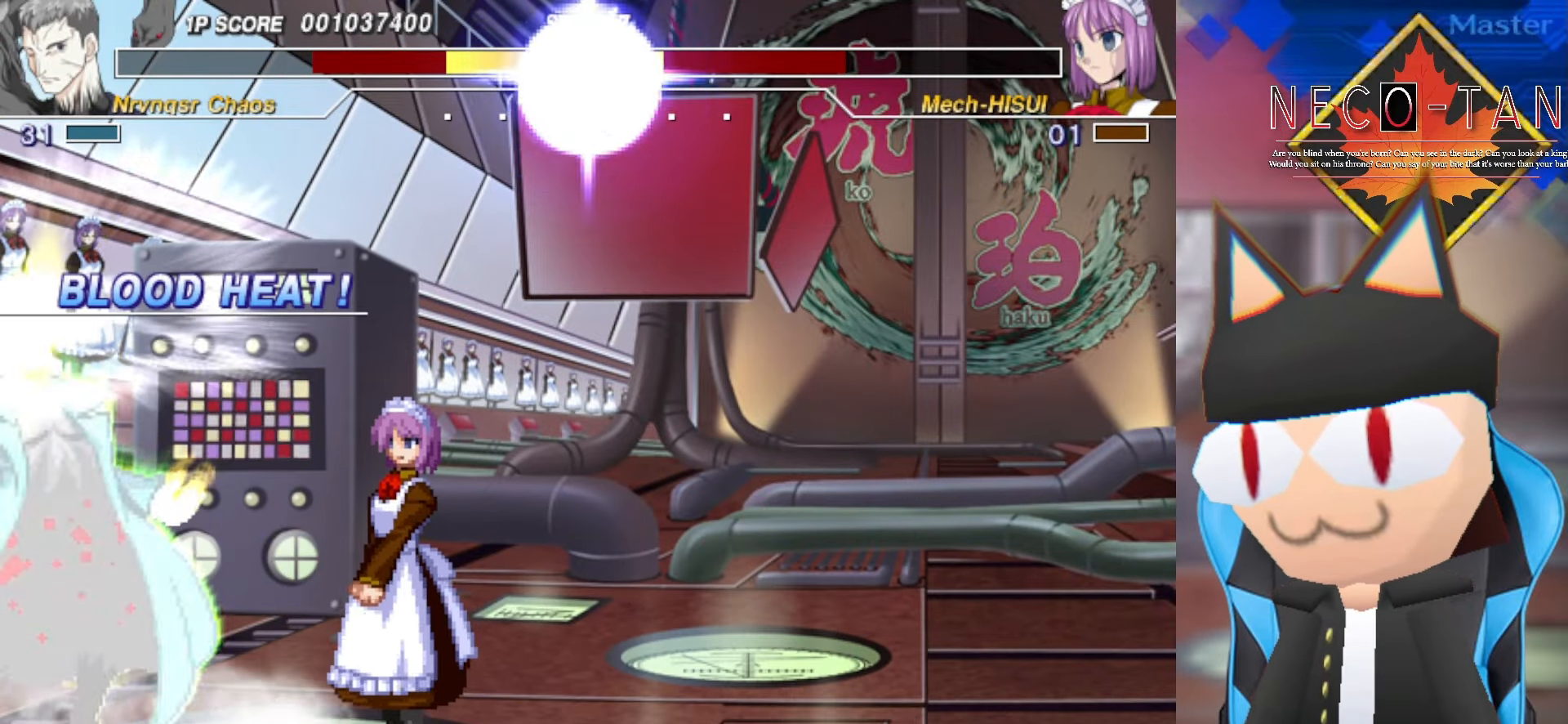
{"buttons": [], "left_stick": "center", "events": [[333, "left_stick", "center"]]}
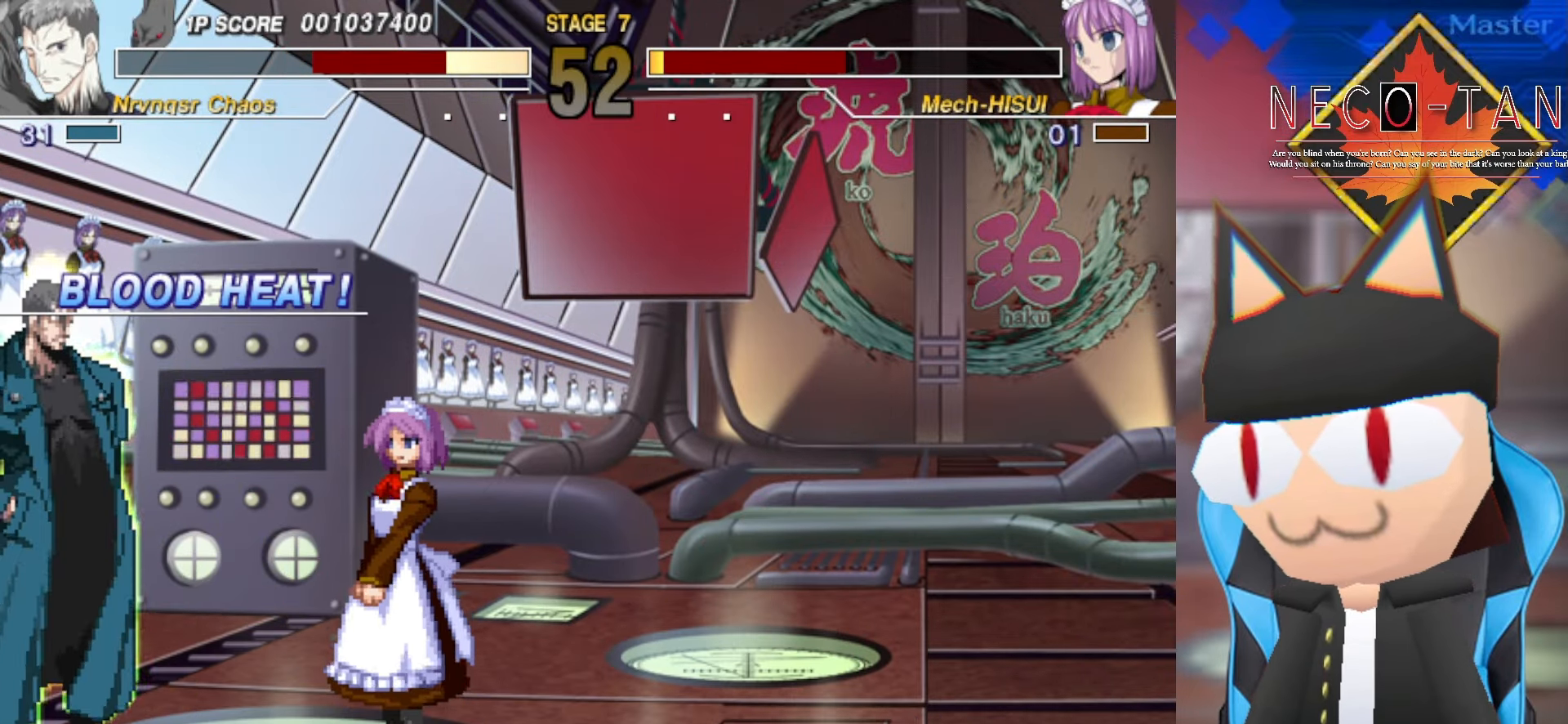
{"buttons": [], "left_stick": "center", "events": [[16, "L1", "down"], [200, "L1", "up"]]}
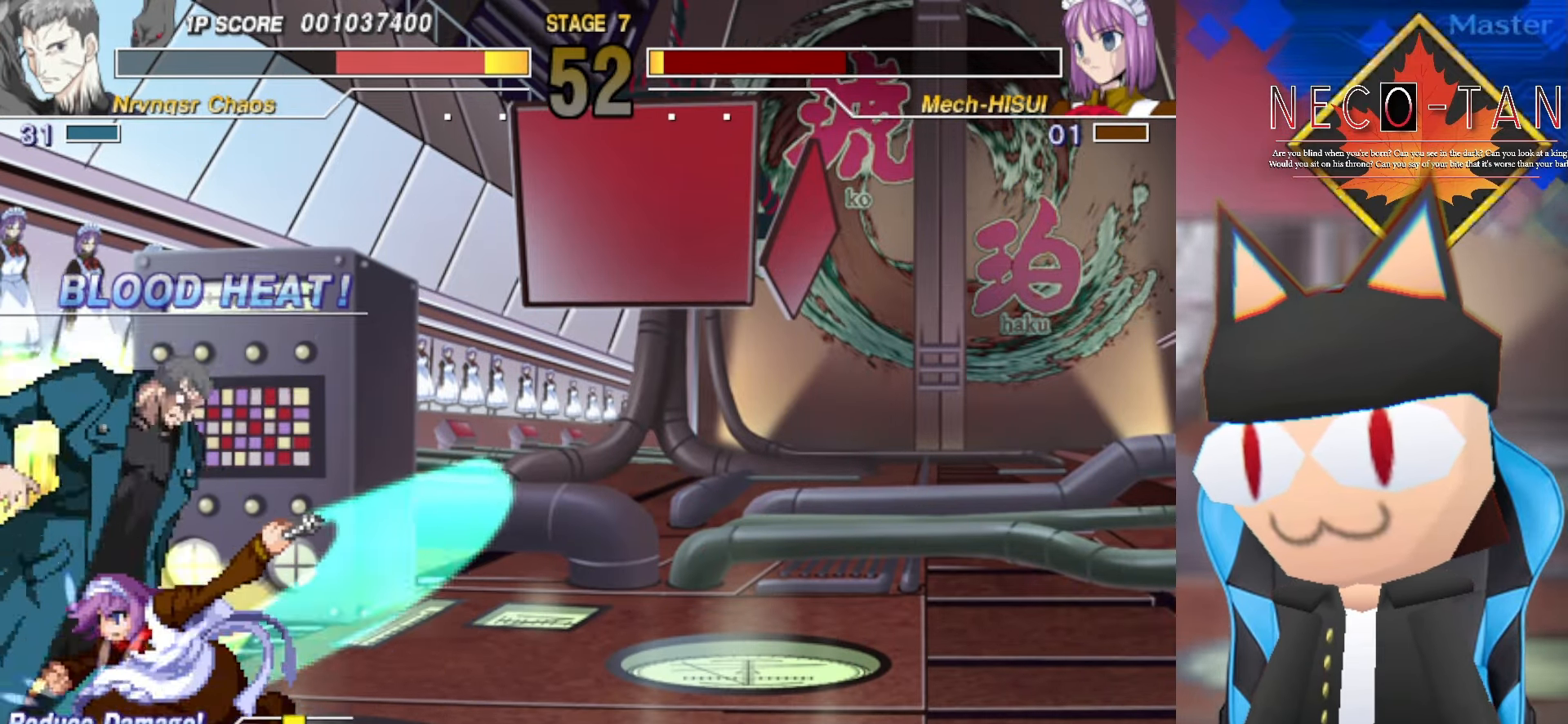
{"buttons": [], "left_stick": "center", "events": [[67, "L1", "down"], [217, "L1", "up"], [317, "L1", "down"], [417, "L1", "up"]]}
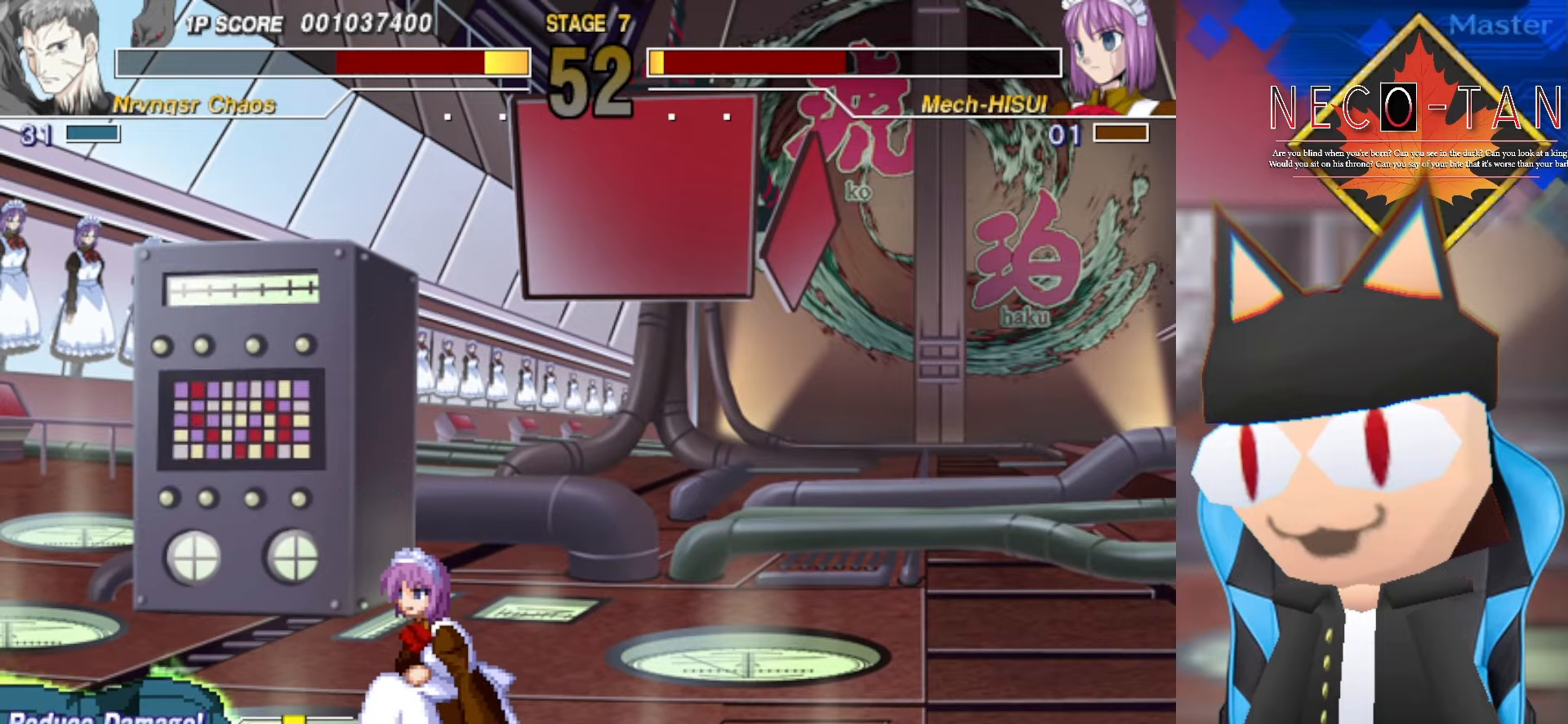
{"buttons": [], "left_stick": "center", "events": []}
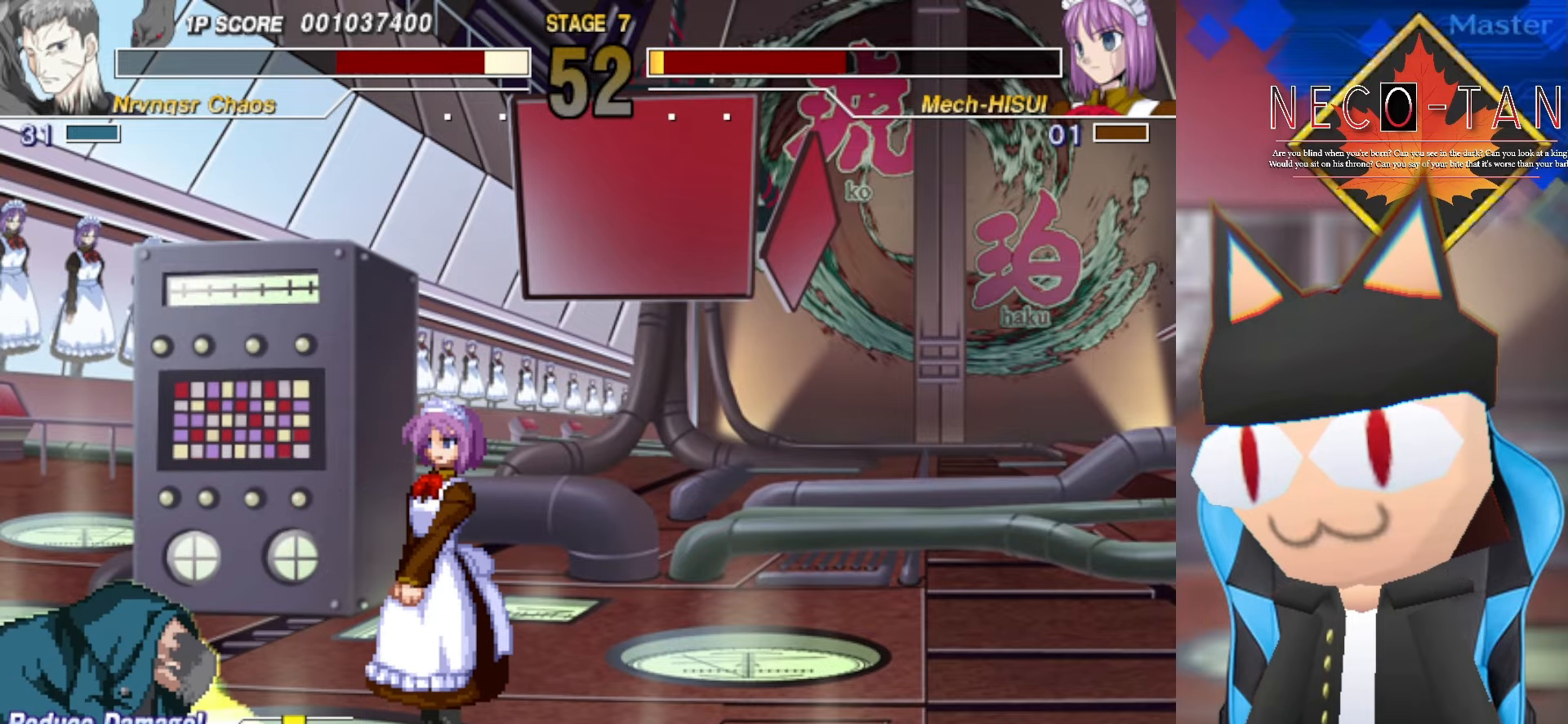
{"buttons": [], "left_stick": "center", "events": [[300, "L1", "down"], [450, "L1", "up"]]}
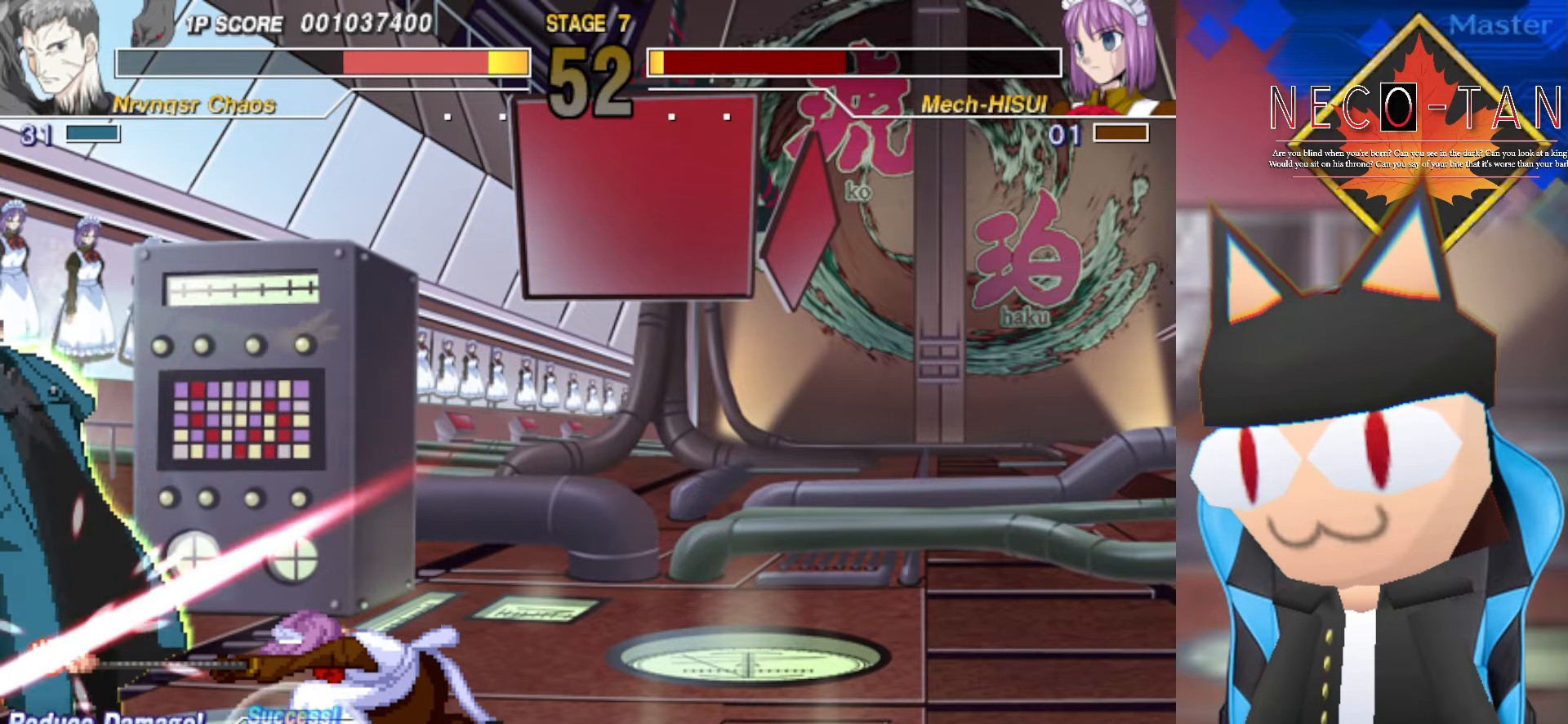
{"buttons": ["L1"], "left_stick": "center", "events": [[384, "L1", "down"]]}
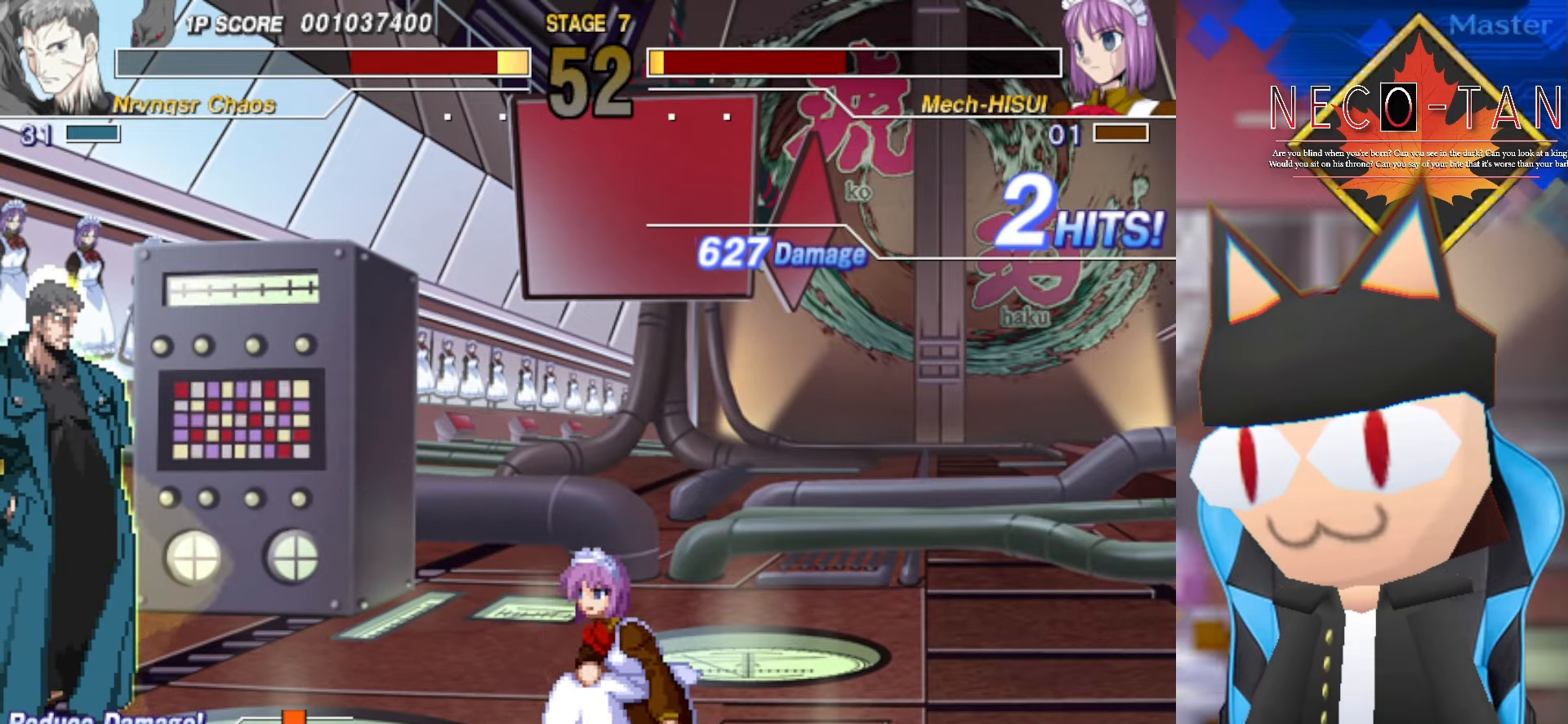
{"buttons": [], "left_stick": "up-right", "events": [[50, "L1", "up"], [384, "left_stick", "up-right"]]}
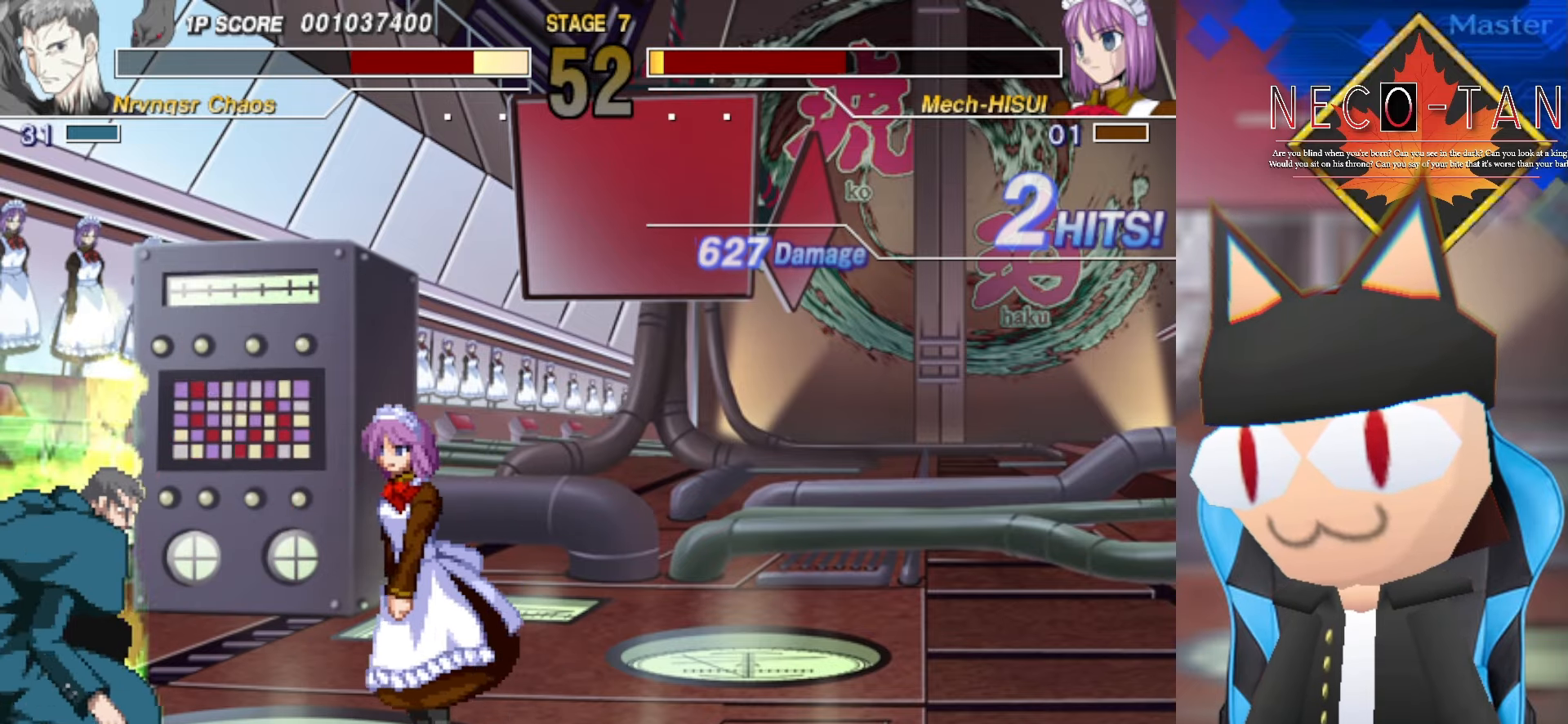
{"buttons": ["L1"], "left_stick": "center", "events": [[250, "left_stick", "center"], [367, "L1", "down"], [450, "L1", "up"], [500, "L1", "down"]]}
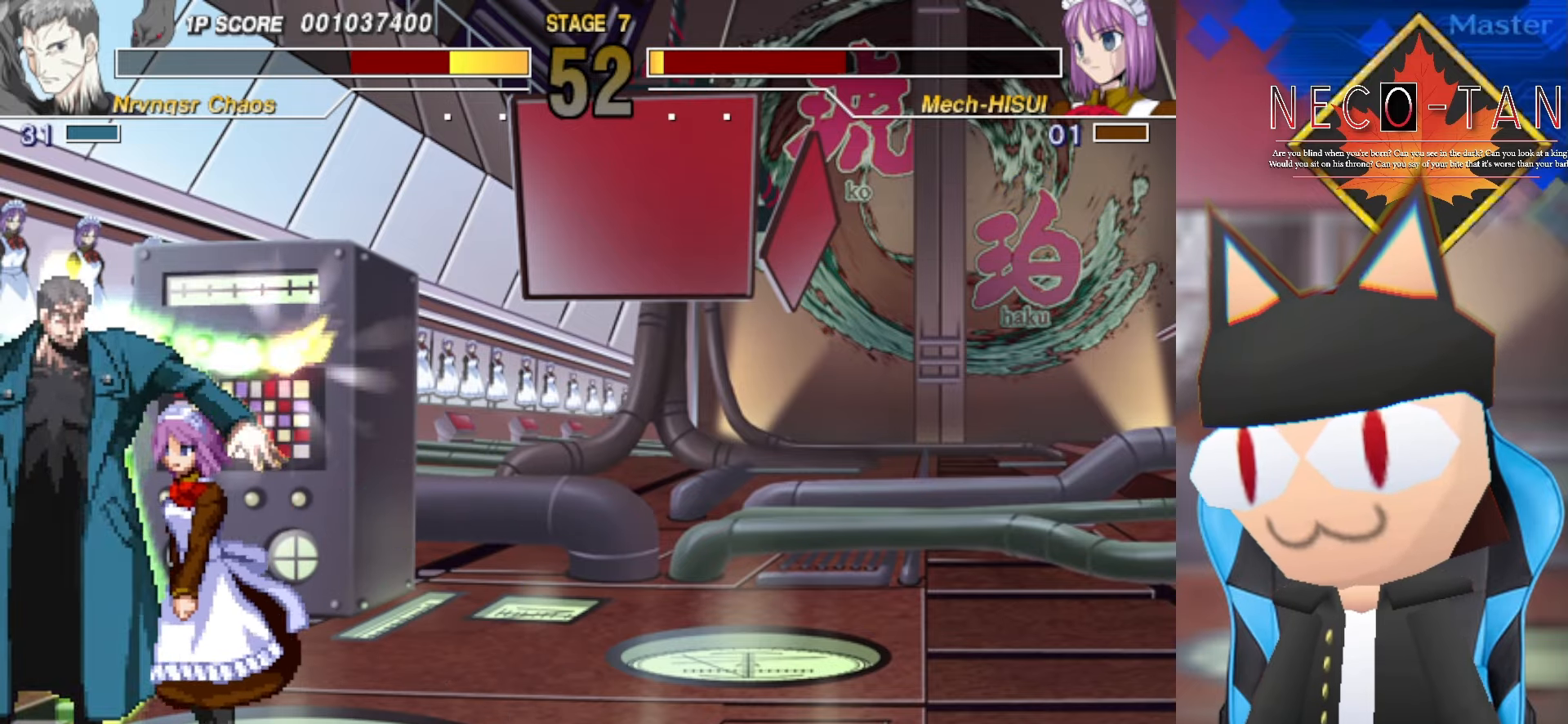
{"buttons": ["L1"], "left_stick": "center", "events": [[100, "L1", "up"], [434, "L1", "down"]]}
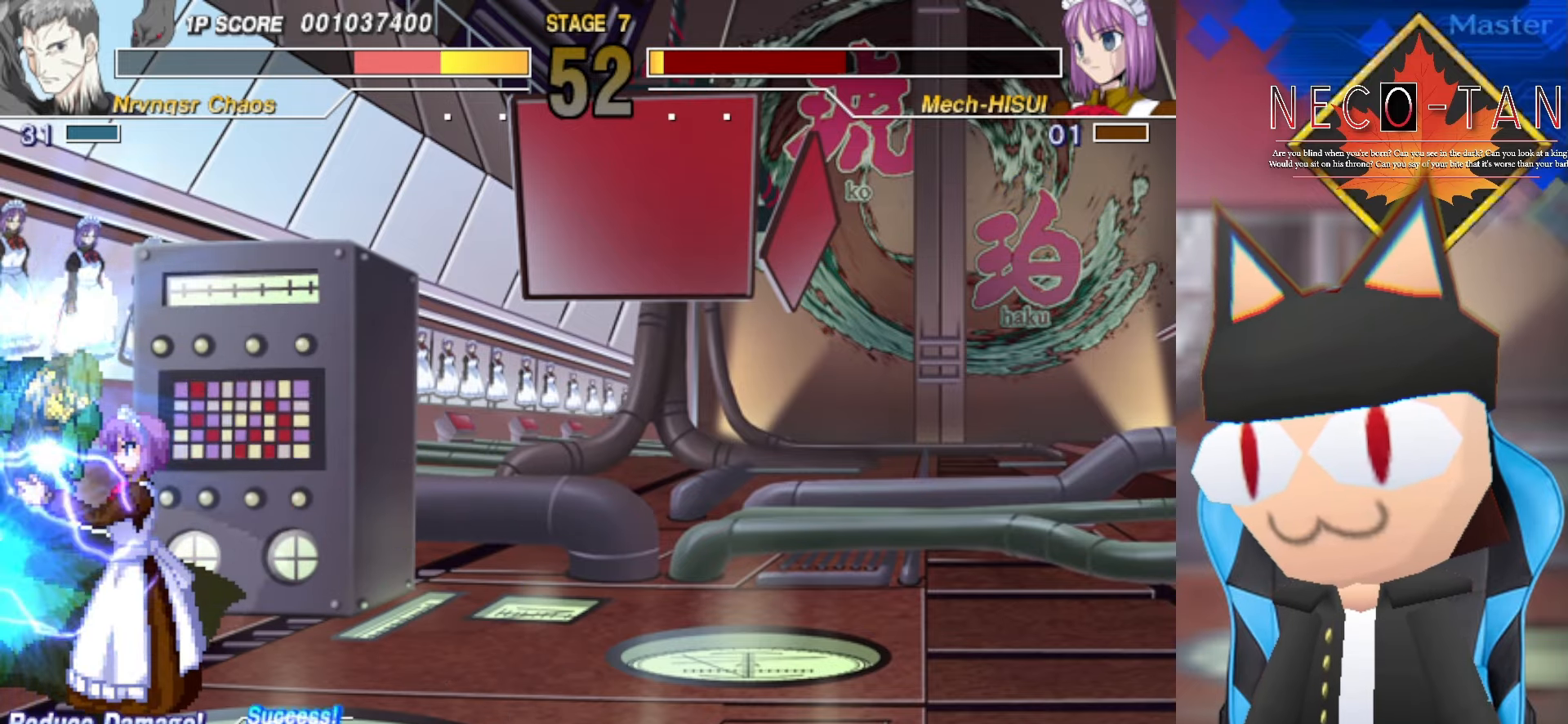
{"buttons": [], "left_stick": "center", "events": [[50, "L1", "up"], [234, "L1", "down"], [300, "L1", "up"], [384, "L1", "down"], [450, "L1", "up"]]}
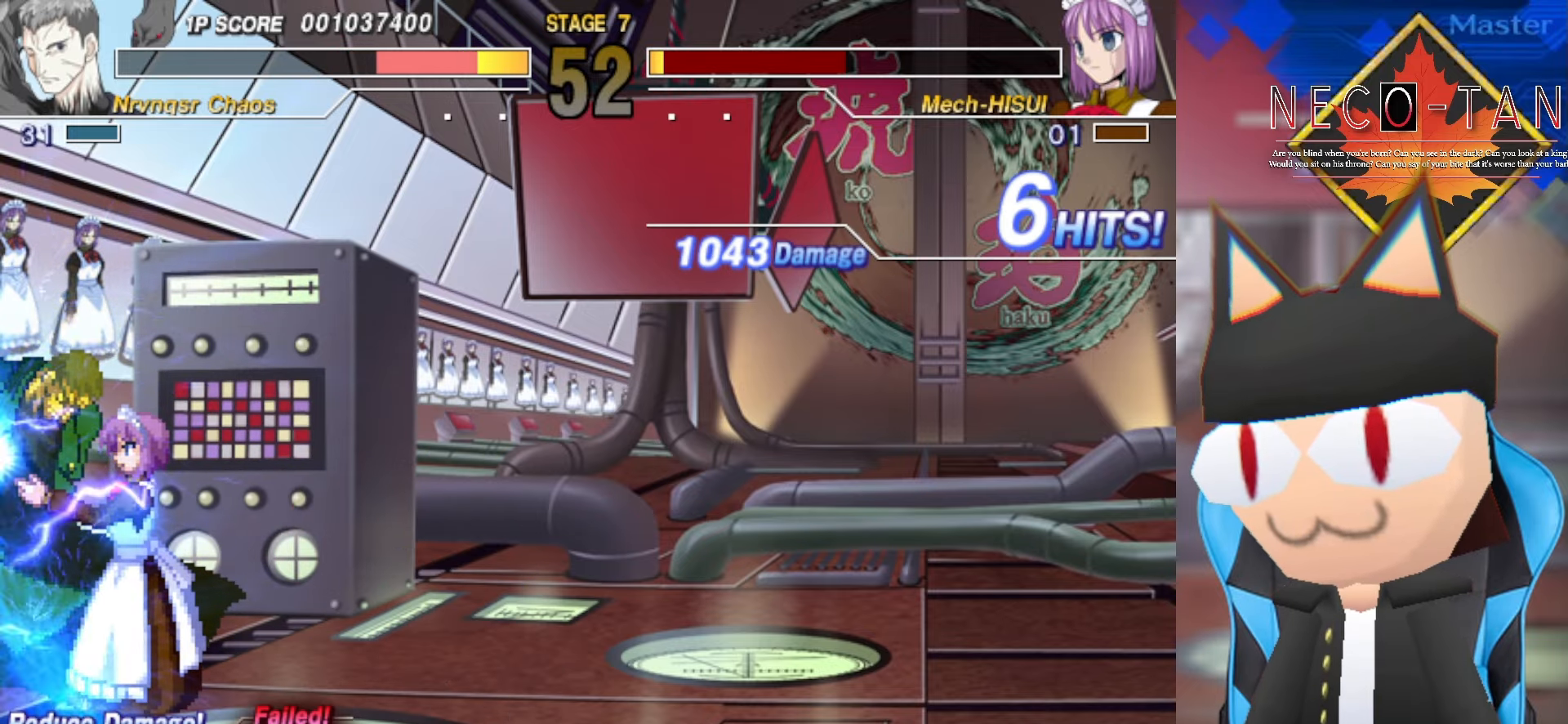
{"buttons": ["L1"], "left_stick": "center", "events": [[34, "L1", "down"], [100, "L1", "up"], [184, "L1", "down"], [250, "L1", "up"], [334, "L1", "down"], [400, "L1", "up"], [467, "L1", "down"]]}
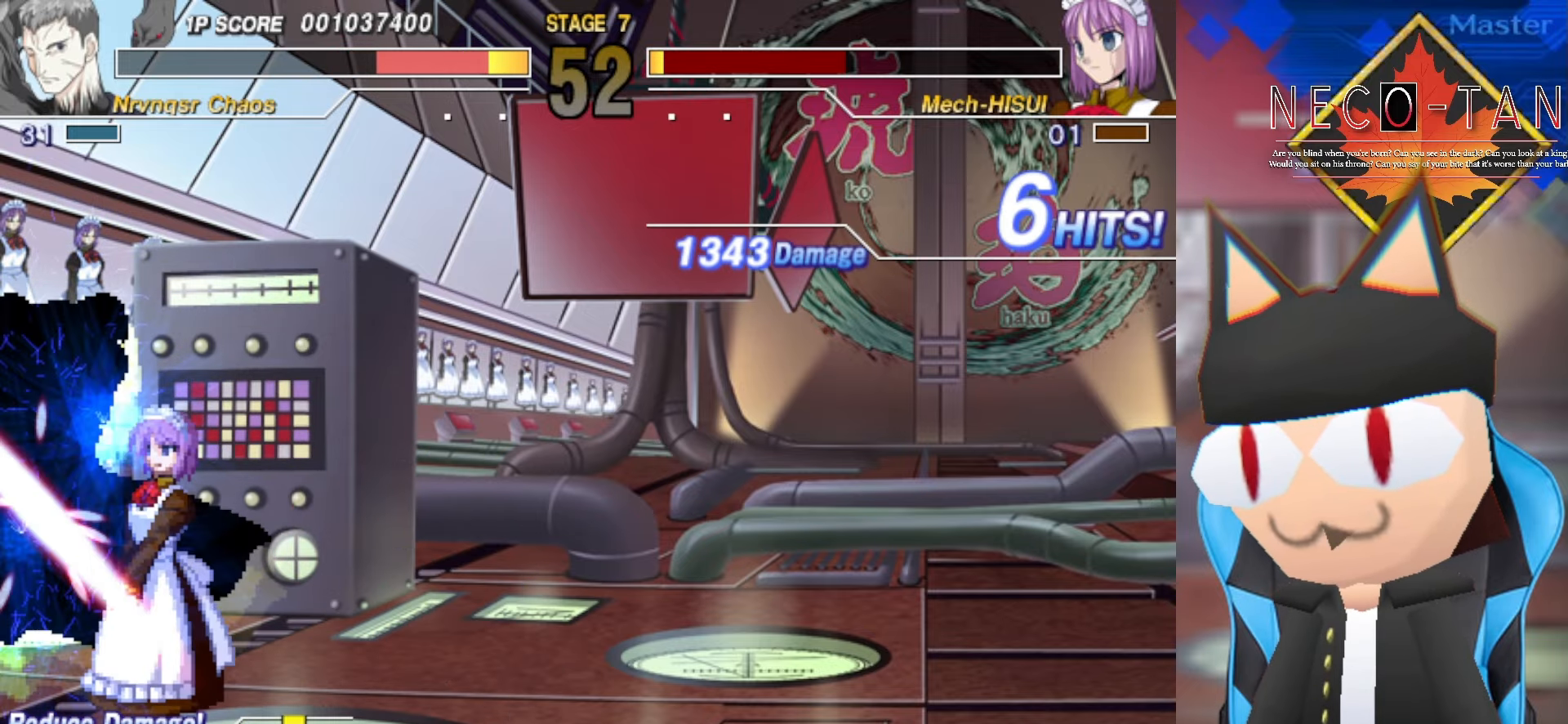
{"buttons": [], "left_stick": "center", "events": [[50, "L1", "up"], [117, "L1", "down"], [184, "L1", "up"], [250, "L1", "down"], [334, "L1", "up"], [400, "L1", "down"], [484, "L1", "up"]]}